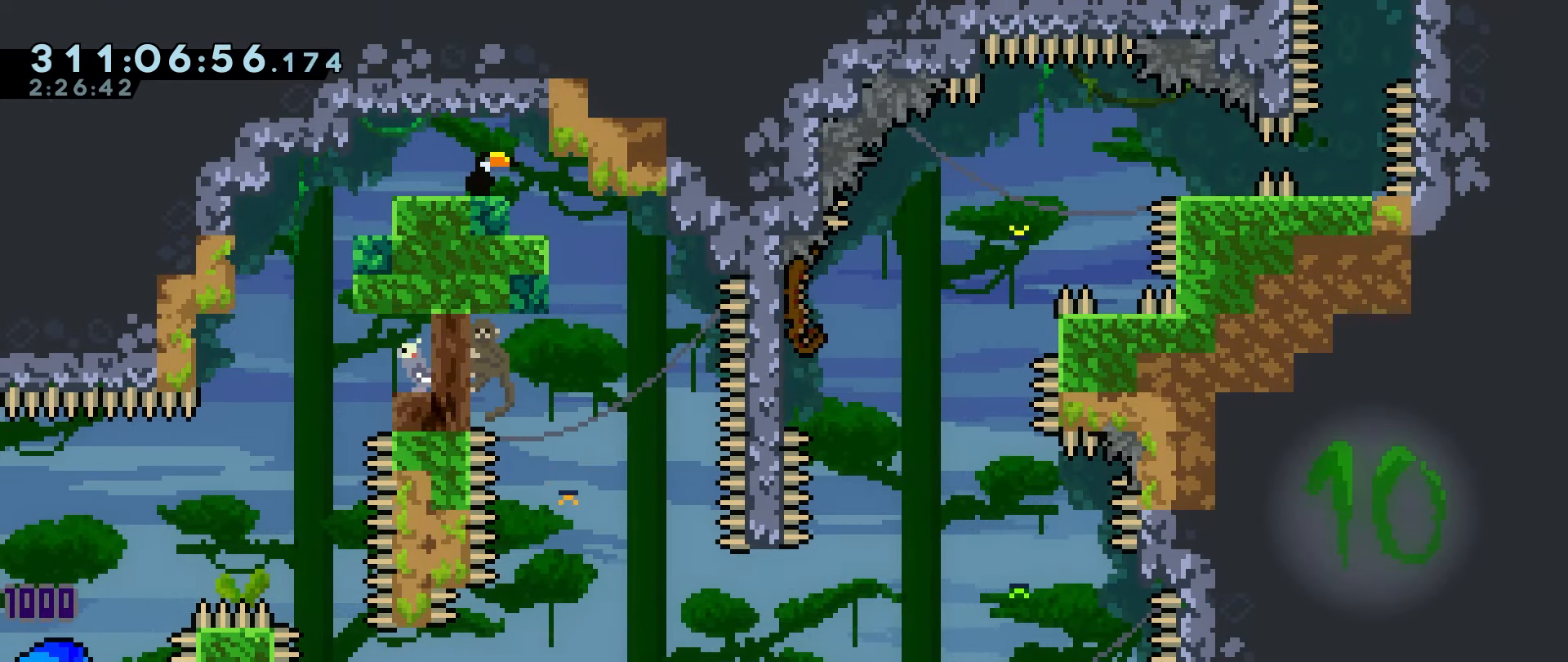
Gameplay with keyboard; each line is a JSON object with the keys held at the frame after it. "events" lists presses ("down") and releases ("up") of "dash", "down", "grab", "jump", "jump2", "left", "right" and "up" between this image and that frame as [ms after this image, input, new state], when the widget could be followed in between. No other keys are recorded. Mouse input is not recorded. Key names are as the overlay labels them; some are game actions (e.g. jump) rather than physical keys.
{"keys": ["down"], "events": [[100, "down", "down"], [200, "down", "up"], [250, "down", "down"], [283, "down", "up"], [333, "down", "down"], [433, "down", "up"], [483, "down", "down"]]}
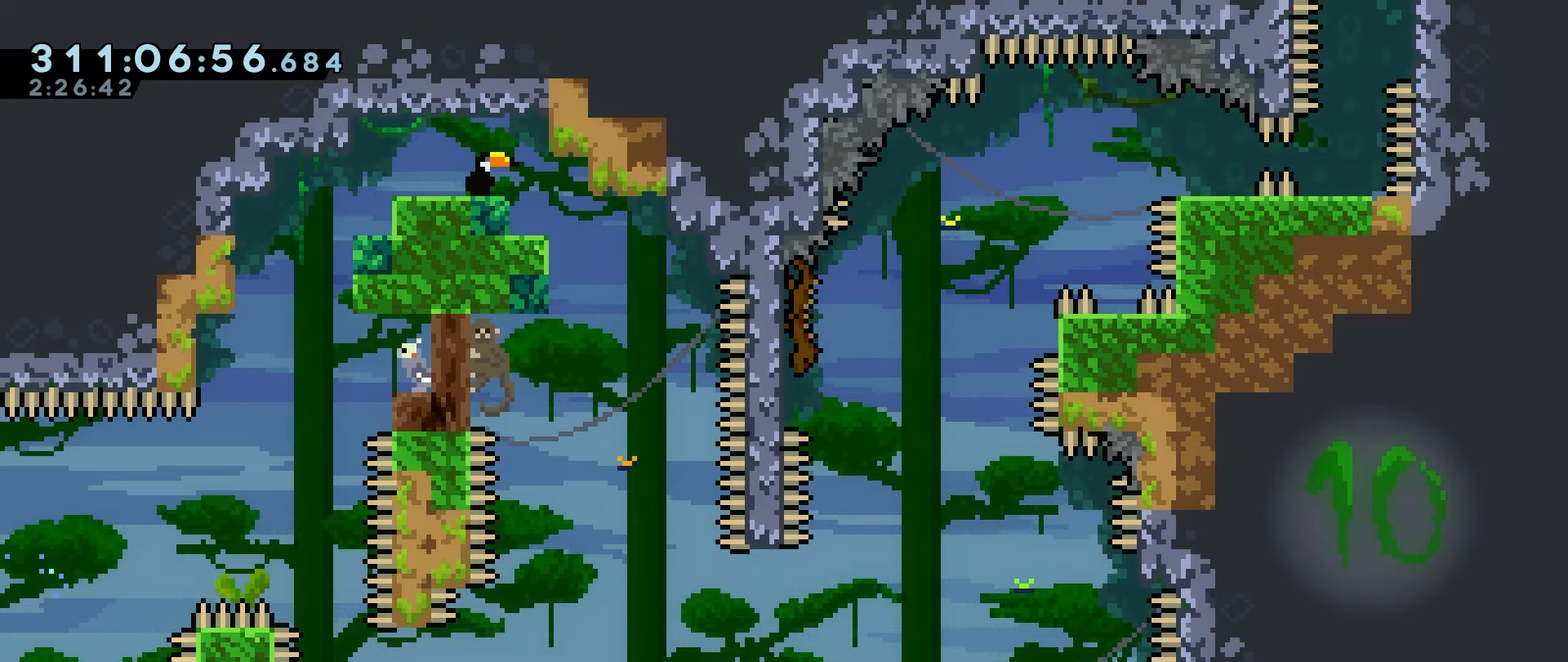
{"keys": ["down"], "events": [[16, "down", "up"], [116, "down", "down"], [166, "down", "up"], [216, "down", "down"], [300, "down", "up"], [350, "down", "down"], [400, "down", "up"], [500, "down", "down"]]}
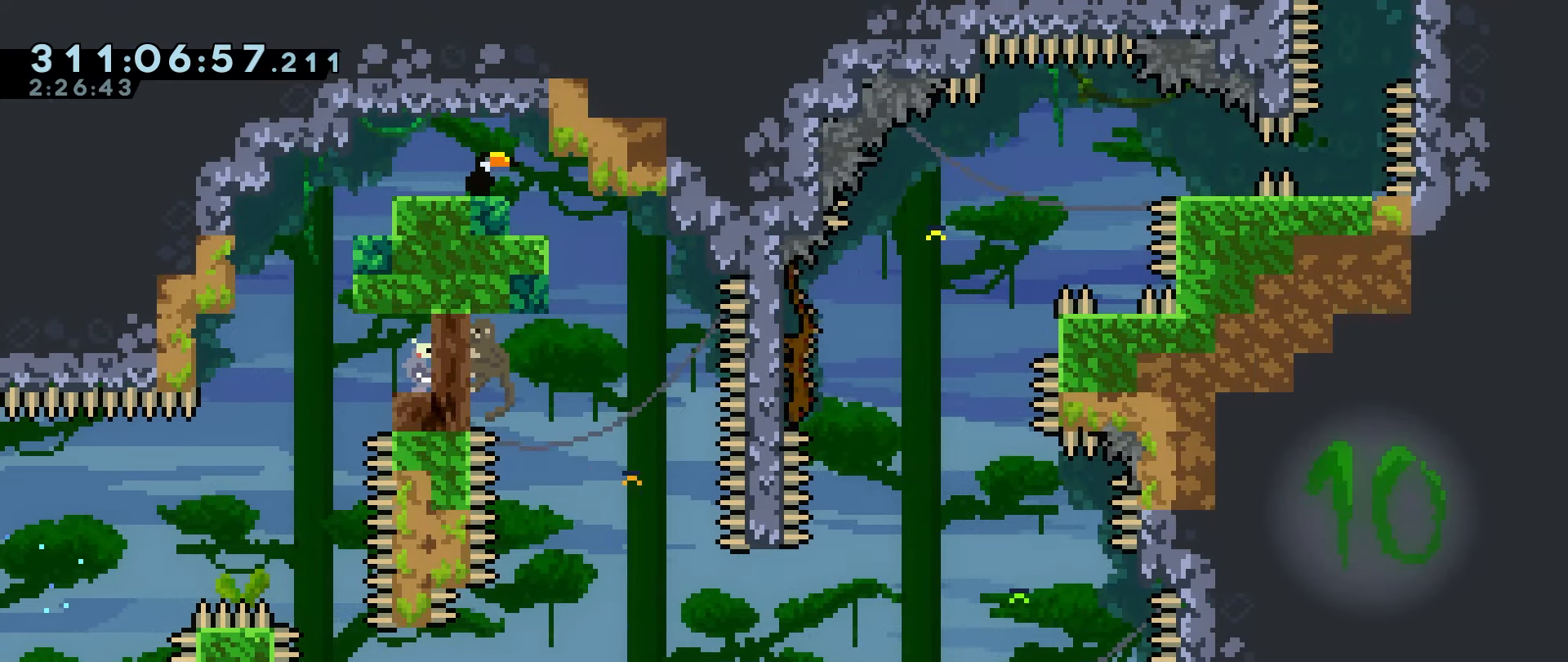
{"keys": [], "events": [[50, "down", "up"], [133, "down", "down"], [183, "down", "up"], [233, "down", "down"], [317, "down", "up"], [367, "down", "down"], [417, "down", "up"]]}
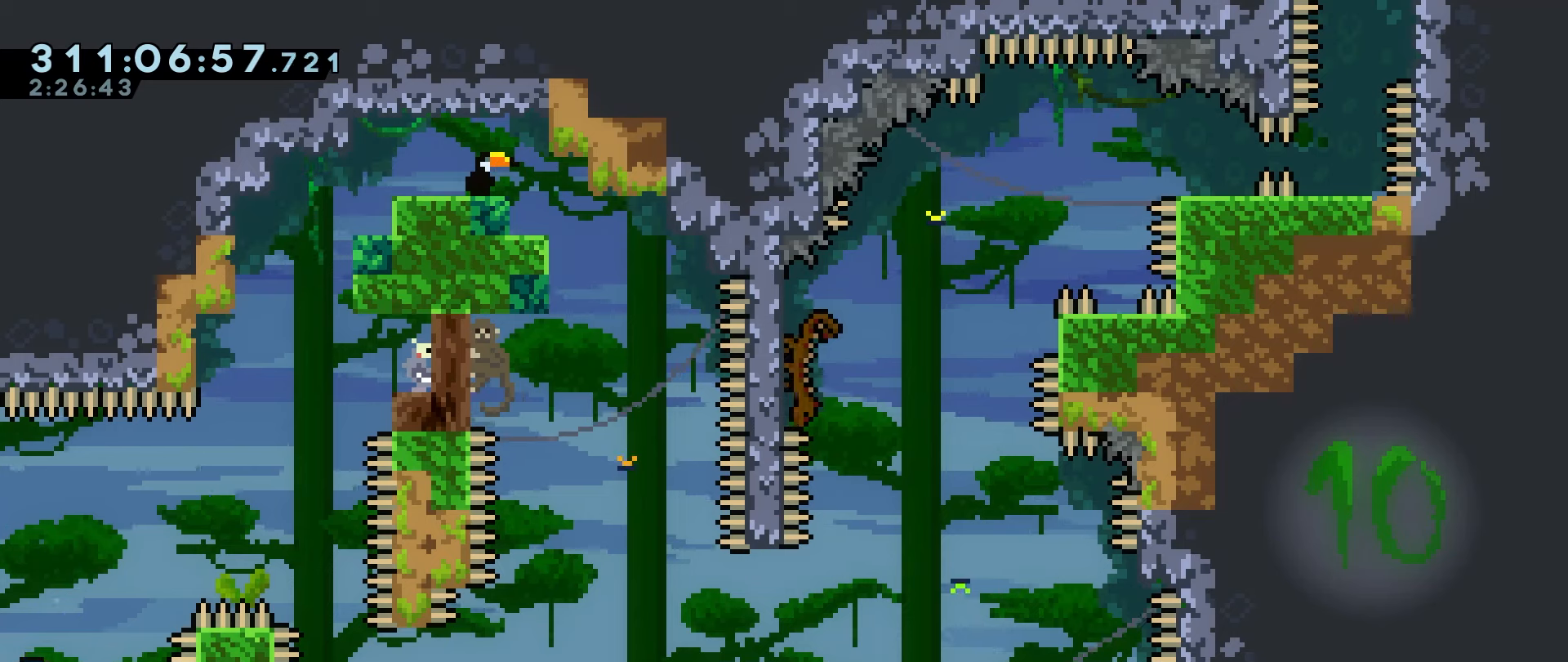
{"keys": ["jump", "left"], "events": [[17, "down", "down"], [50, "down", "up"], [150, "down", "down"], [200, "down", "up"], [367, "left", "down"], [500, "jump", "down"]]}
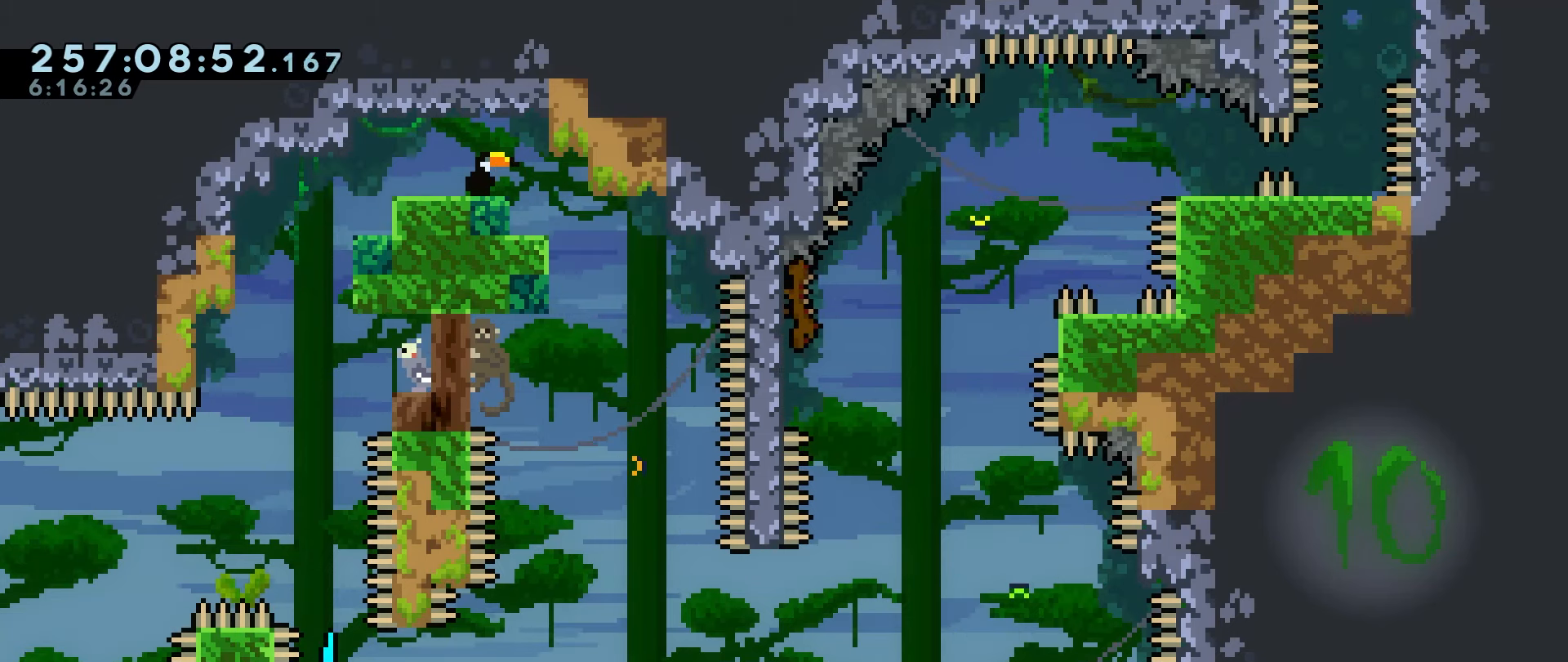
{"keys": ["grab", "jump2", "right"], "events": [[200, "left", "up"], [200, "right", "down"], [233, "jump2", "down"], [283, "jump", "up"], [333, "grab", "down"]]}
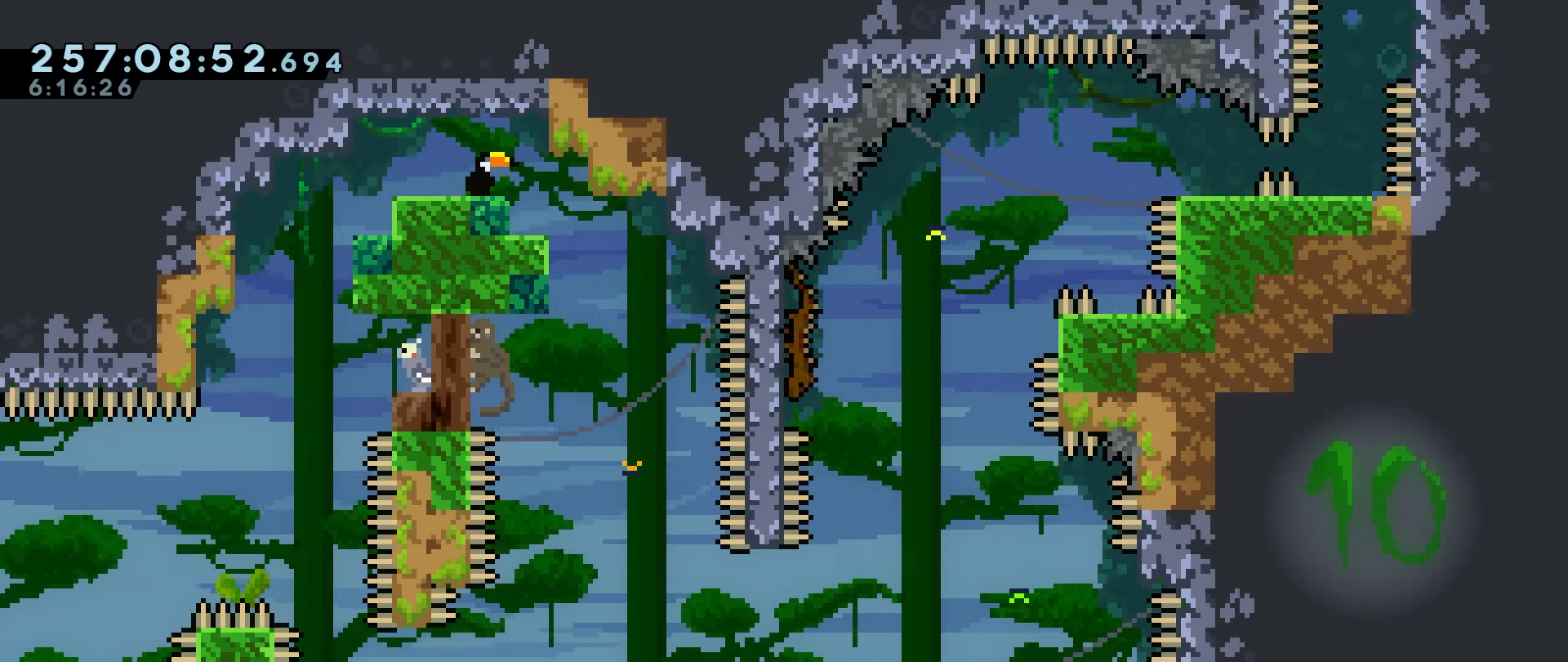
{"keys": ["grab"], "events": [[167, "jump2", "up"], [200, "right", "up"], [250, "jump", "down"], [350, "jump", "up"], [450, "jump", "down"], [483, "jump", "up"]]}
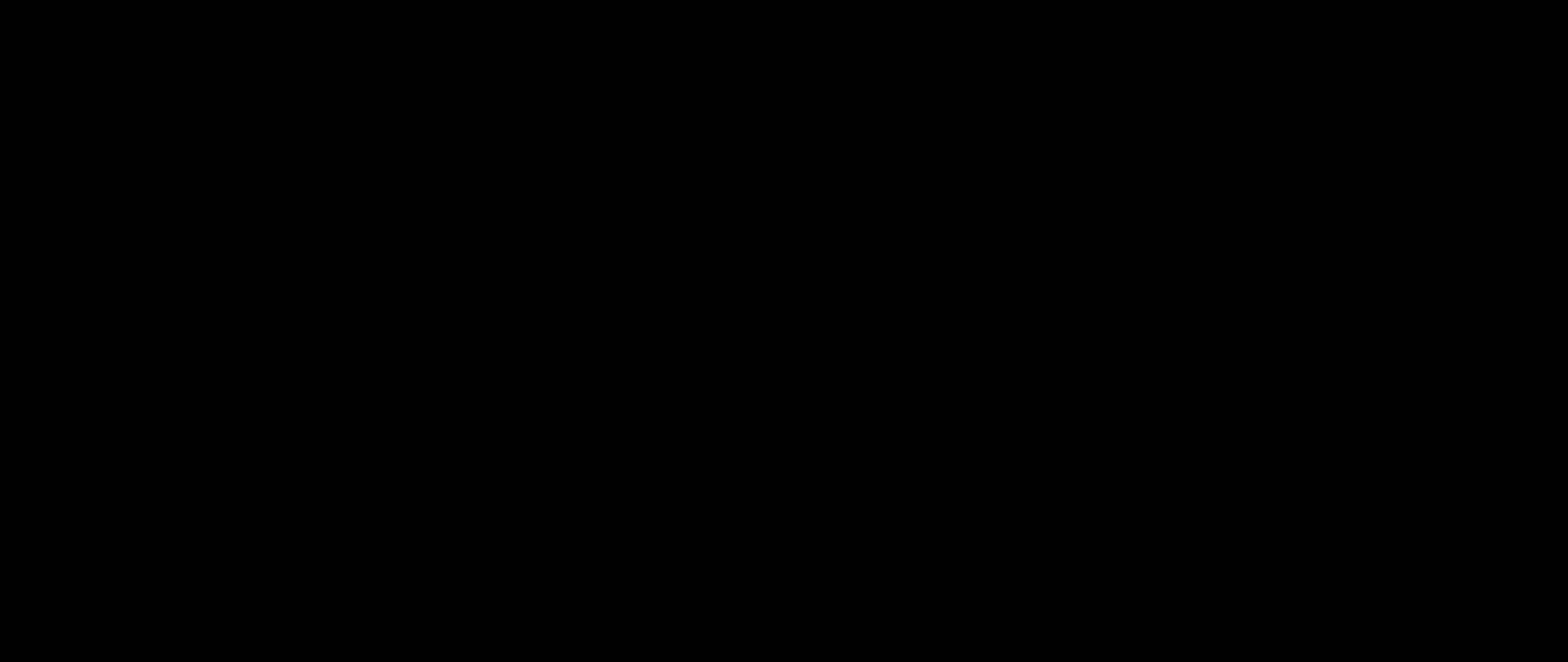
{"keys": ["grab", "jump", "right"], "events": [[83, "jump", "down"], [133, "jump", "up"], [367, "jump", "down"], [417, "right", "down"]]}
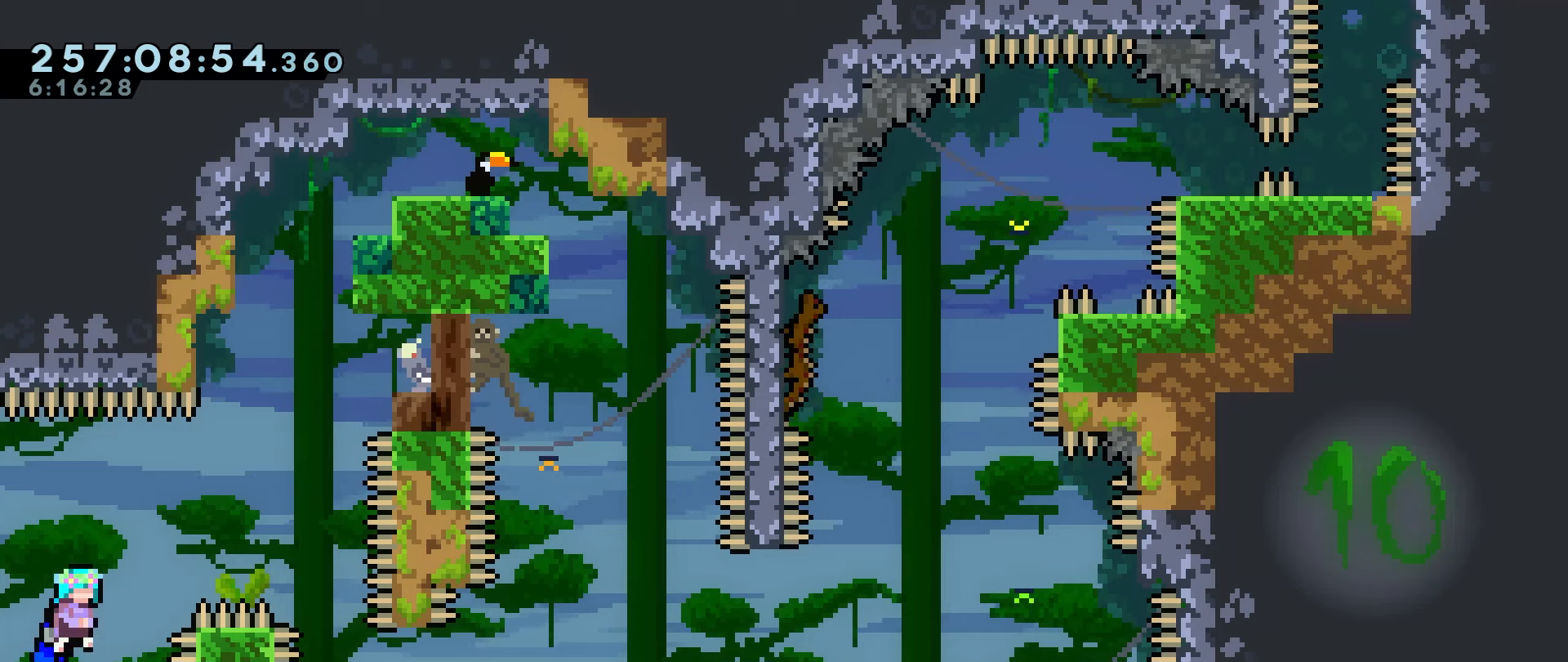
{"keys": ["grab", "jump", "right"], "events": [[200, "jump", "up"], [200, "right", "up"], [233, "jump", "down"], [333, "right", "down"]]}
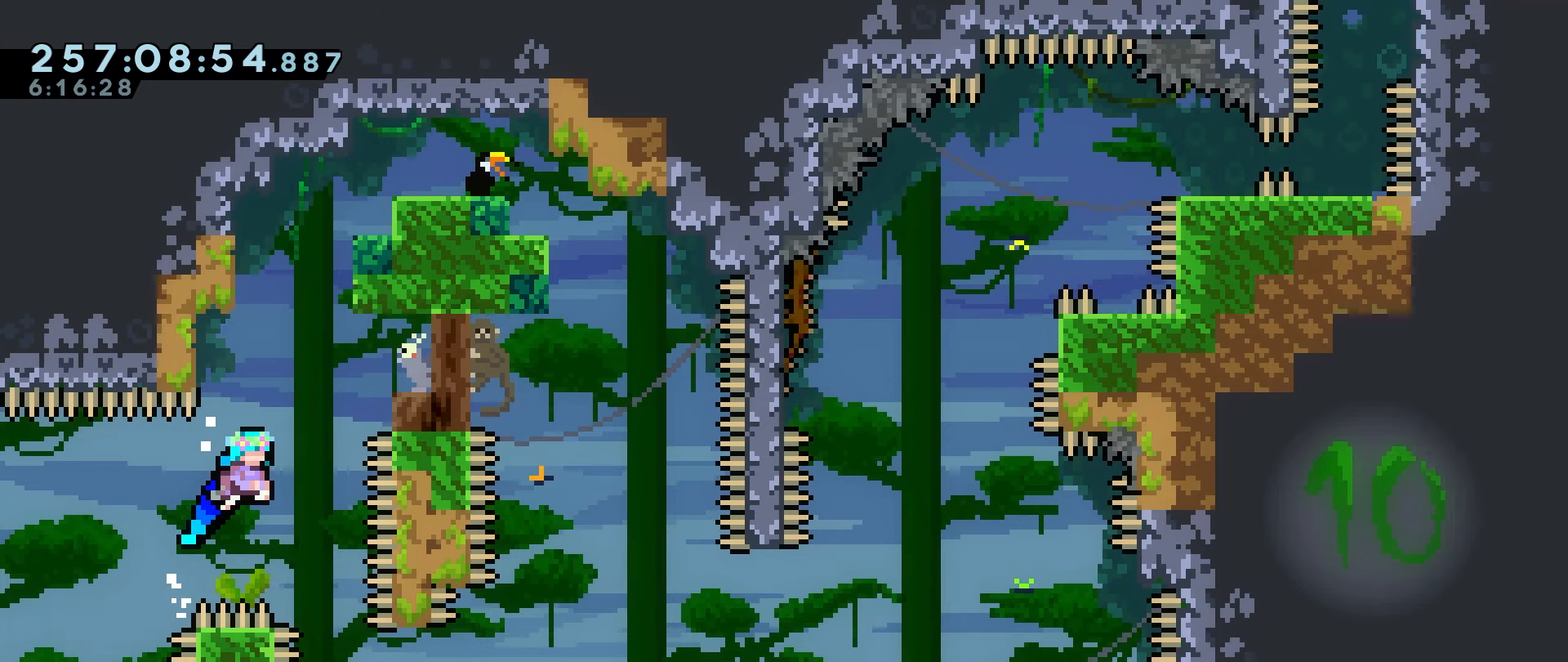
{"keys": ["left"], "events": [[117, "jump", "up"], [167, "grab", "up"], [167, "right", "up"], [433, "left", "down"]]}
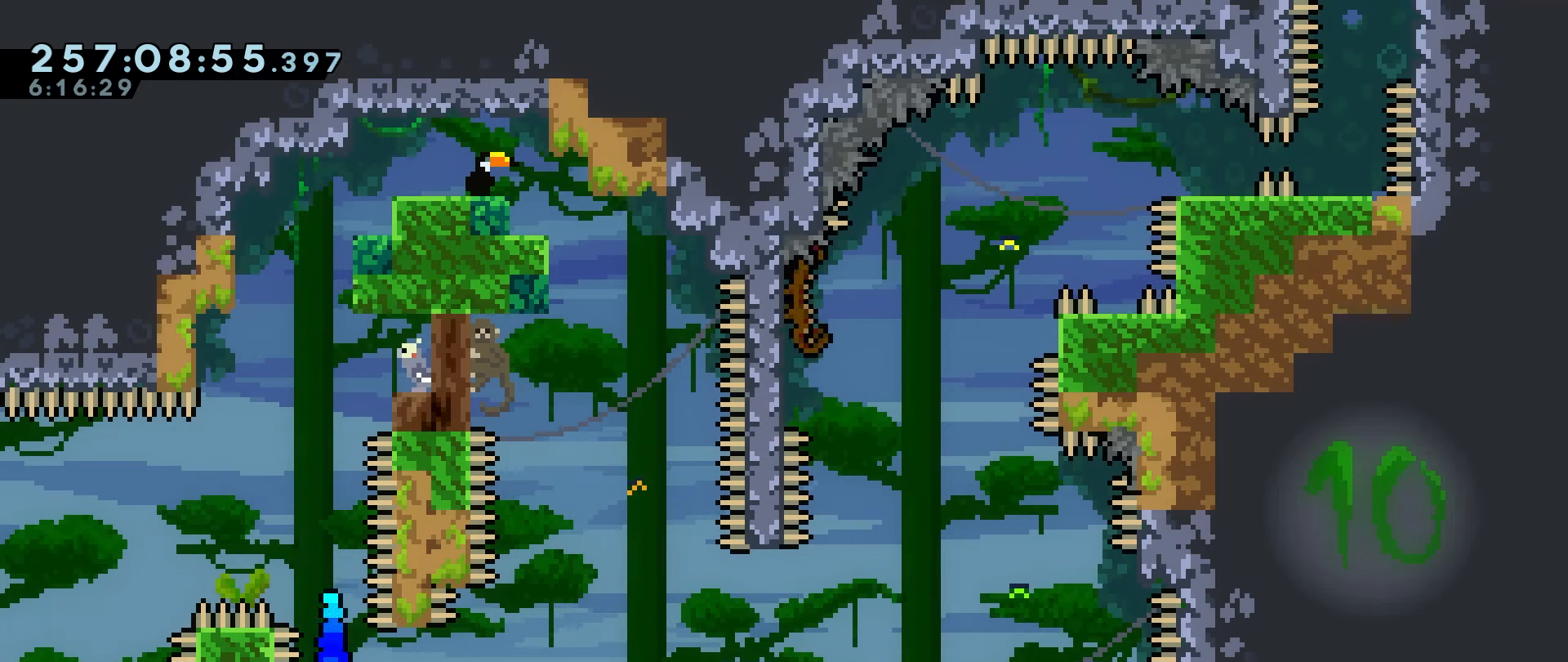
{"keys": ["grab", "jump2", "right"], "events": [[83, "jump", "down"], [267, "jump2", "down"], [267, "left", "up"], [267, "right", "down"], [317, "jump", "up"], [367, "grab", "down"]]}
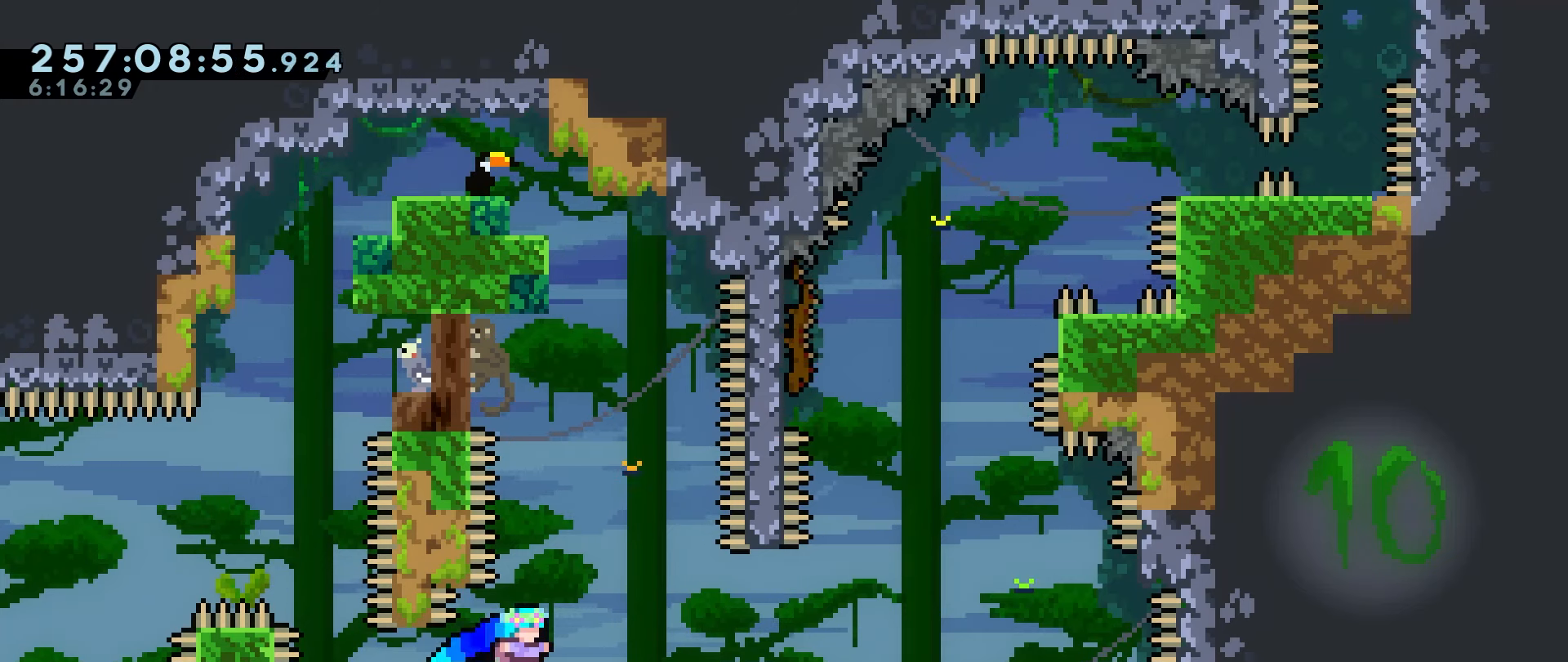
{"keys": ["grab"], "events": [[383, "jump2", "up"], [467, "right", "up"]]}
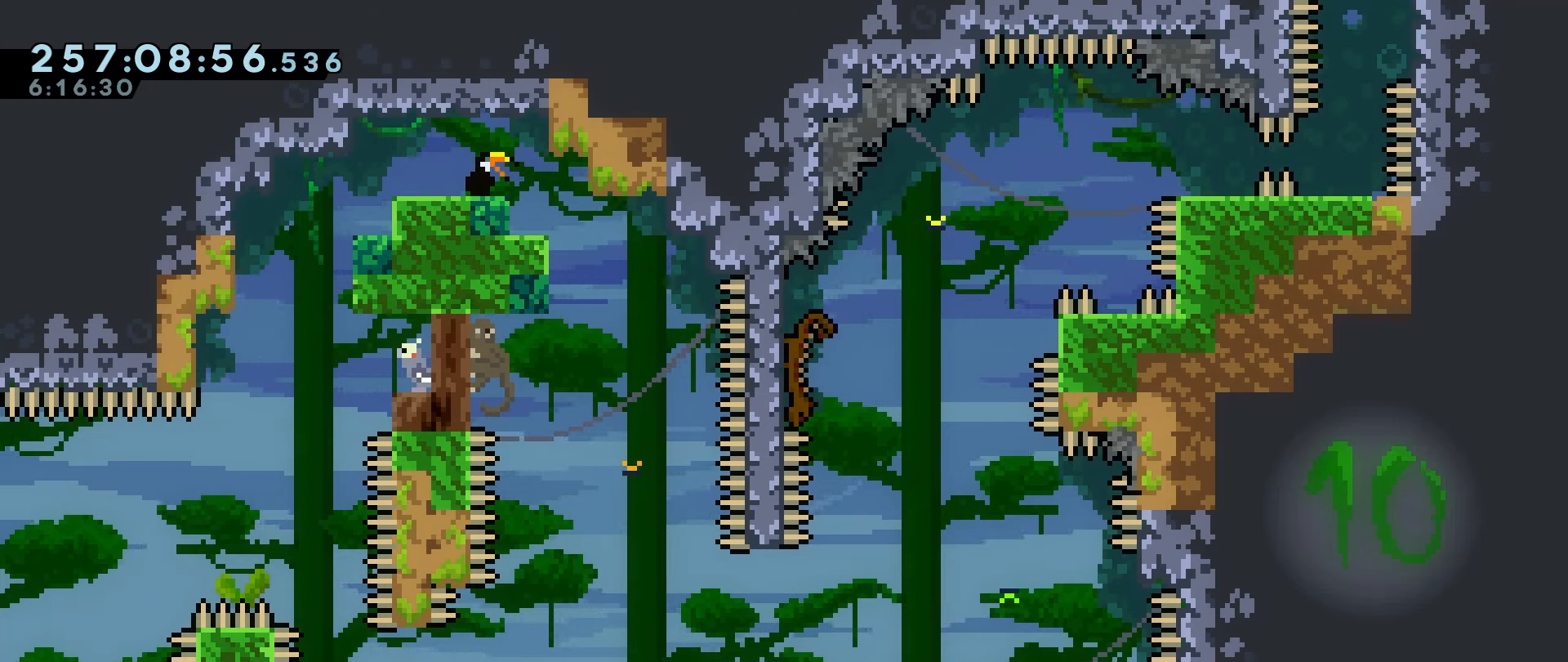
{"keys": ["grab"], "events": [[17, "jump", "down"], [67, "jump", "up"], [167, "jump", "down"], [200, "jump", "up"], [250, "jump", "down"], [350, "jump", "up"]]}
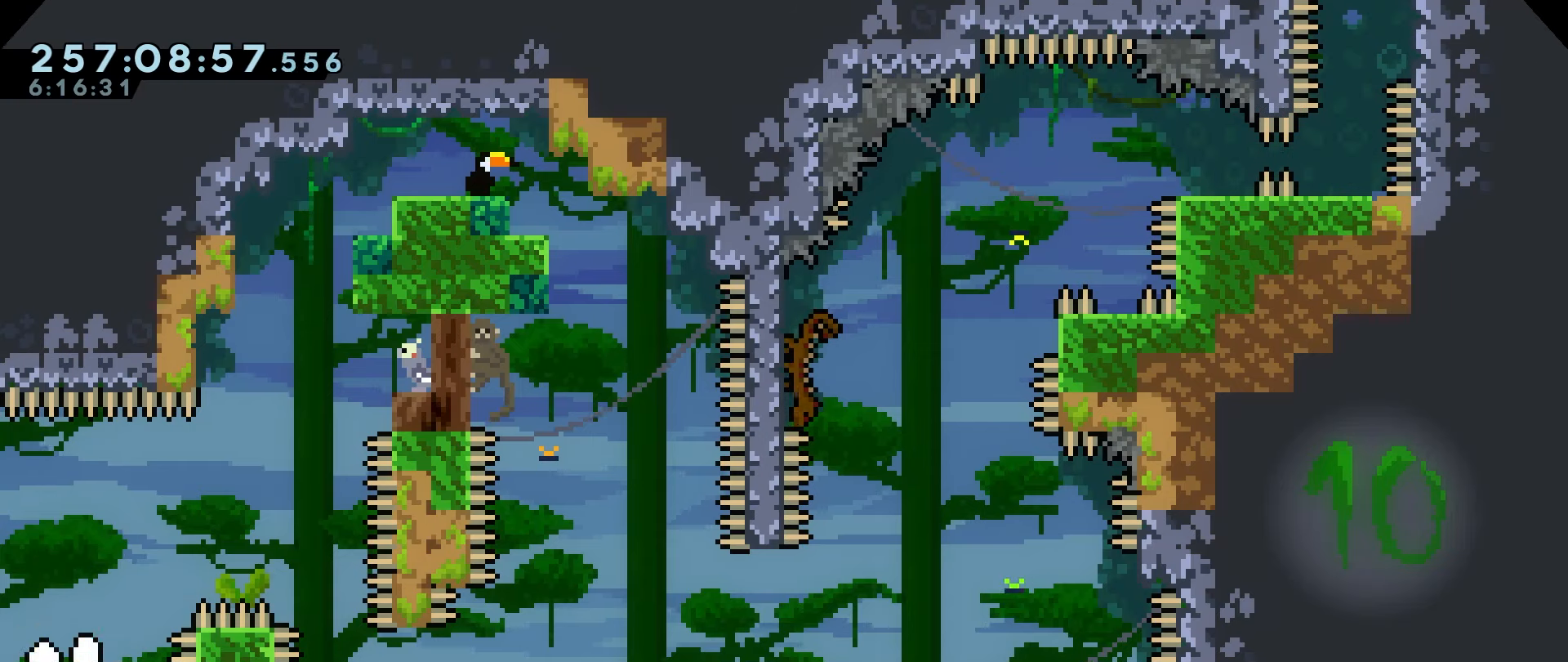
{"keys": ["grab", "jump"], "events": [[83, "jump", "down"], [133, "right", "down"], [417, "jump", "up"], [467, "right", "up"], [500, "jump", "down"]]}
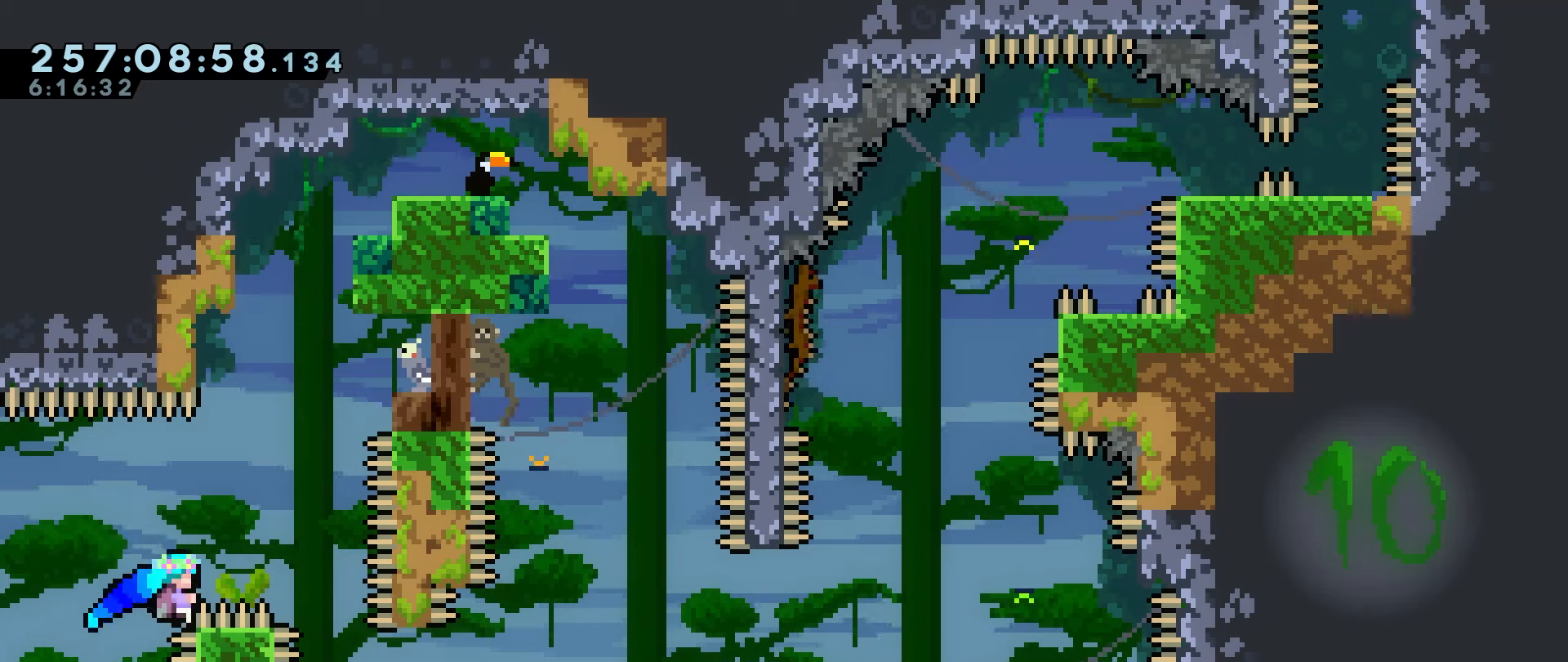
{"keys": [], "events": [[50, "right", "down"], [384, "grab", "up"], [384, "jump", "up"], [384, "right", "up"]]}
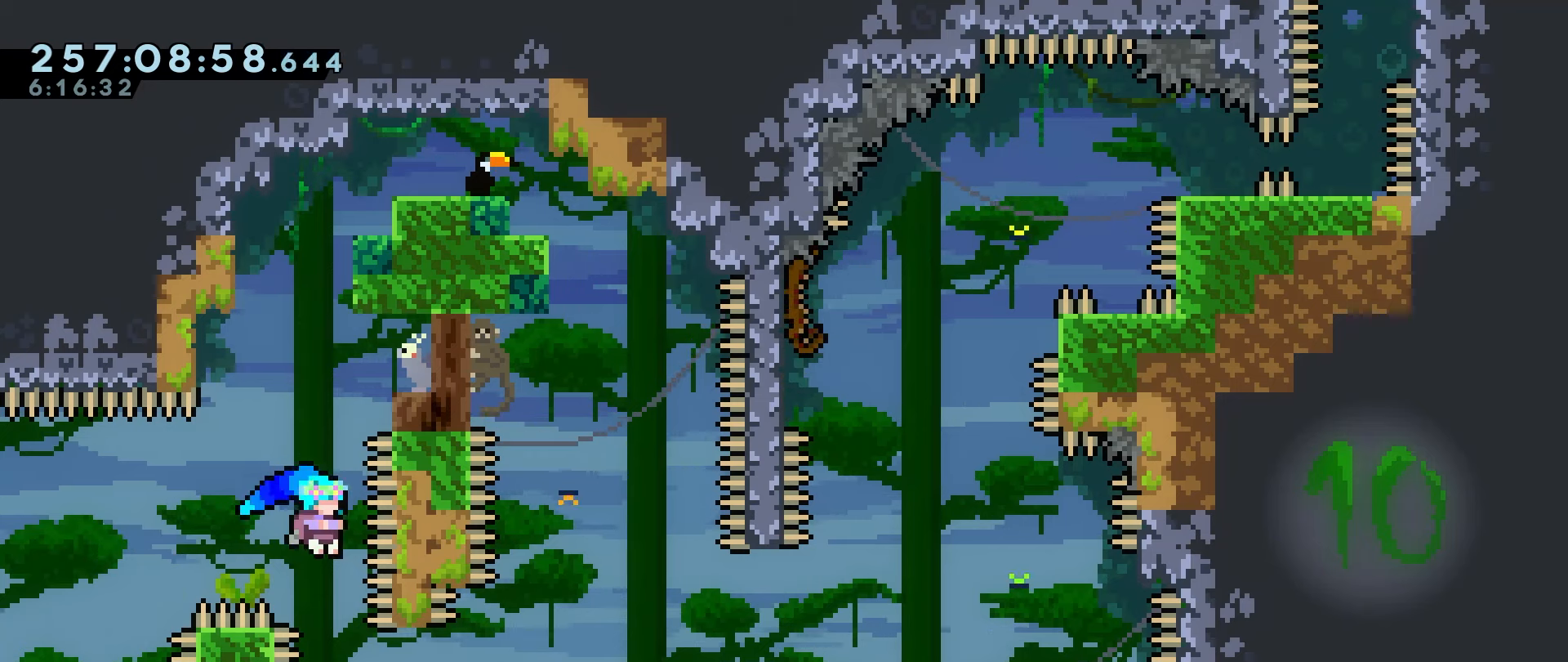
{"keys": ["jump", "right"], "events": [[200, "left", "down"], [300, "jump", "down"], [484, "left", "up"], [484, "right", "down"]]}
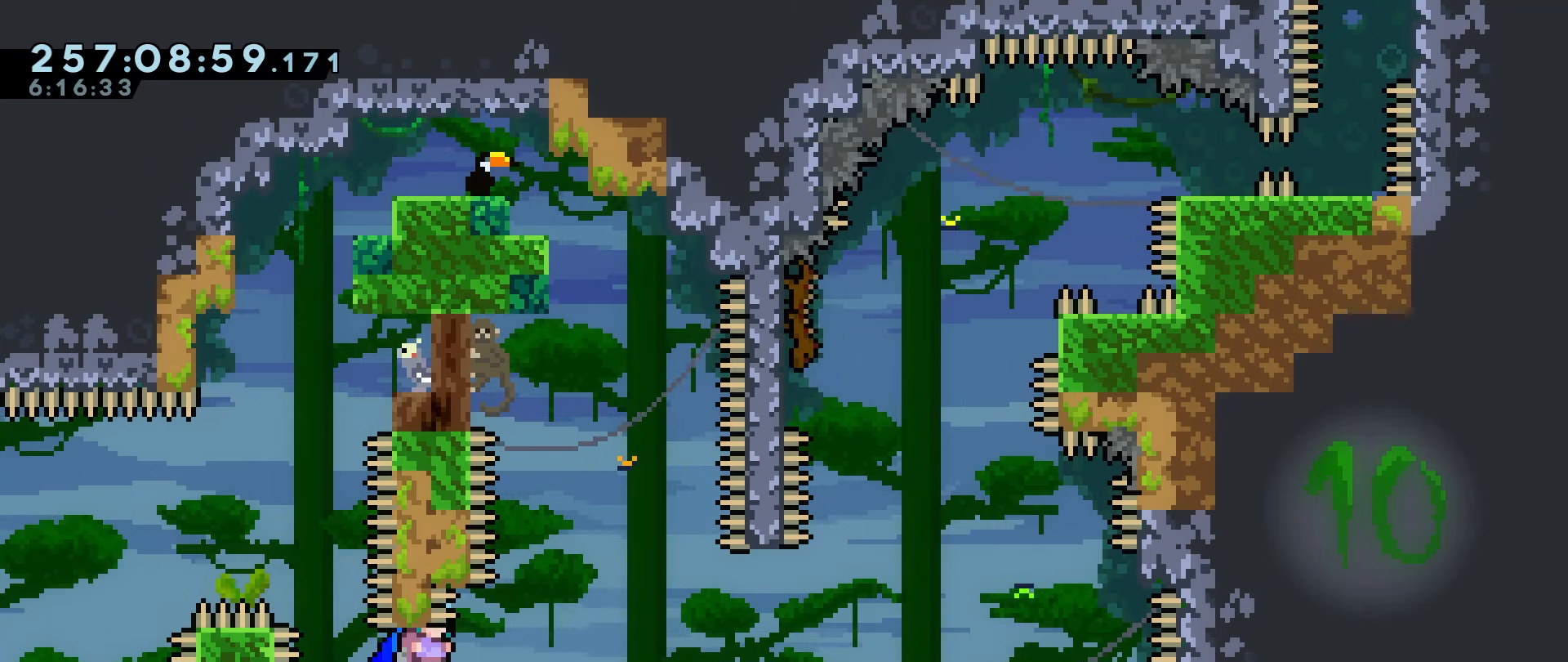
{"keys": ["grab"], "events": [[34, "jump", "up"], [34, "jump2", "down"], [134, "grab", "down"], [417, "jump2", "up"], [500, "right", "up"]]}
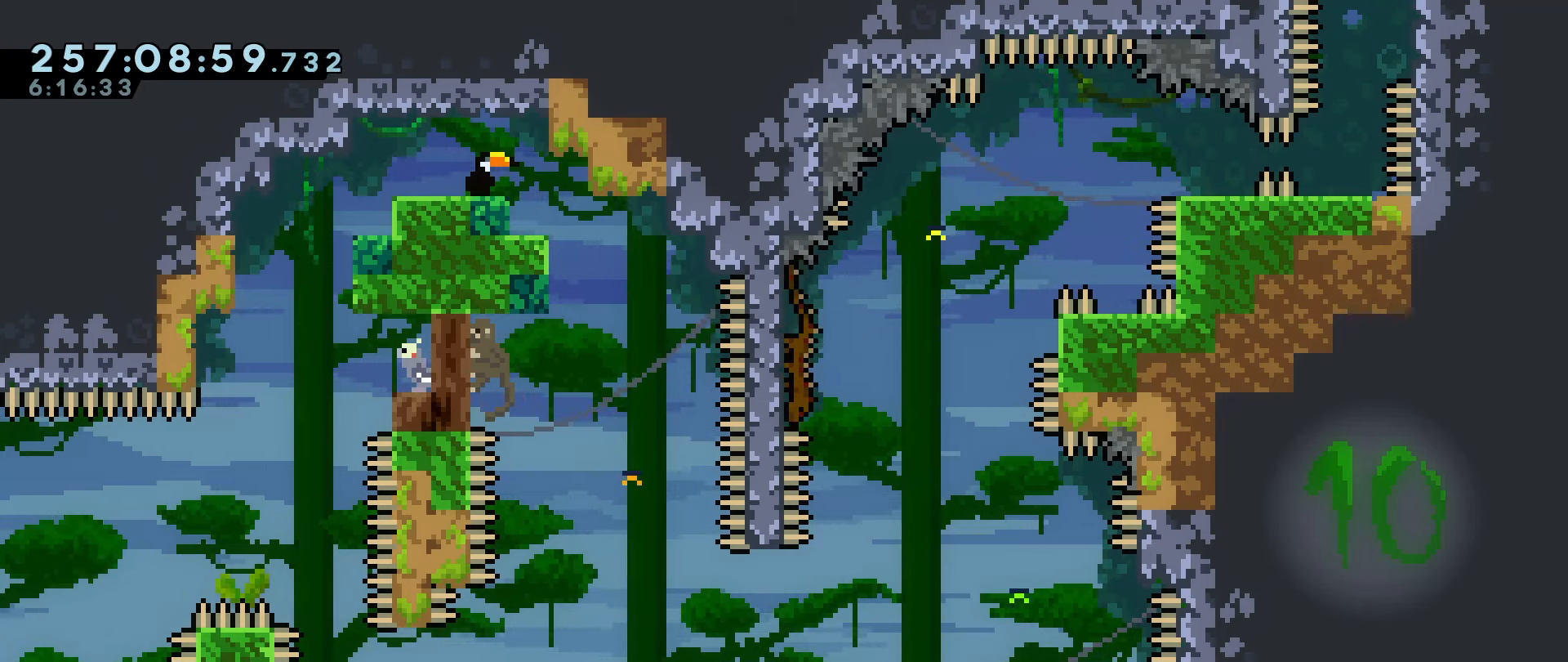
{"keys": ["grab"], "events": [[50, "jump", "down"], [100, "jump", "up"], [234, "jump", "down"], [284, "jump", "up"], [334, "jump", "down"], [467, "jump", "up"]]}
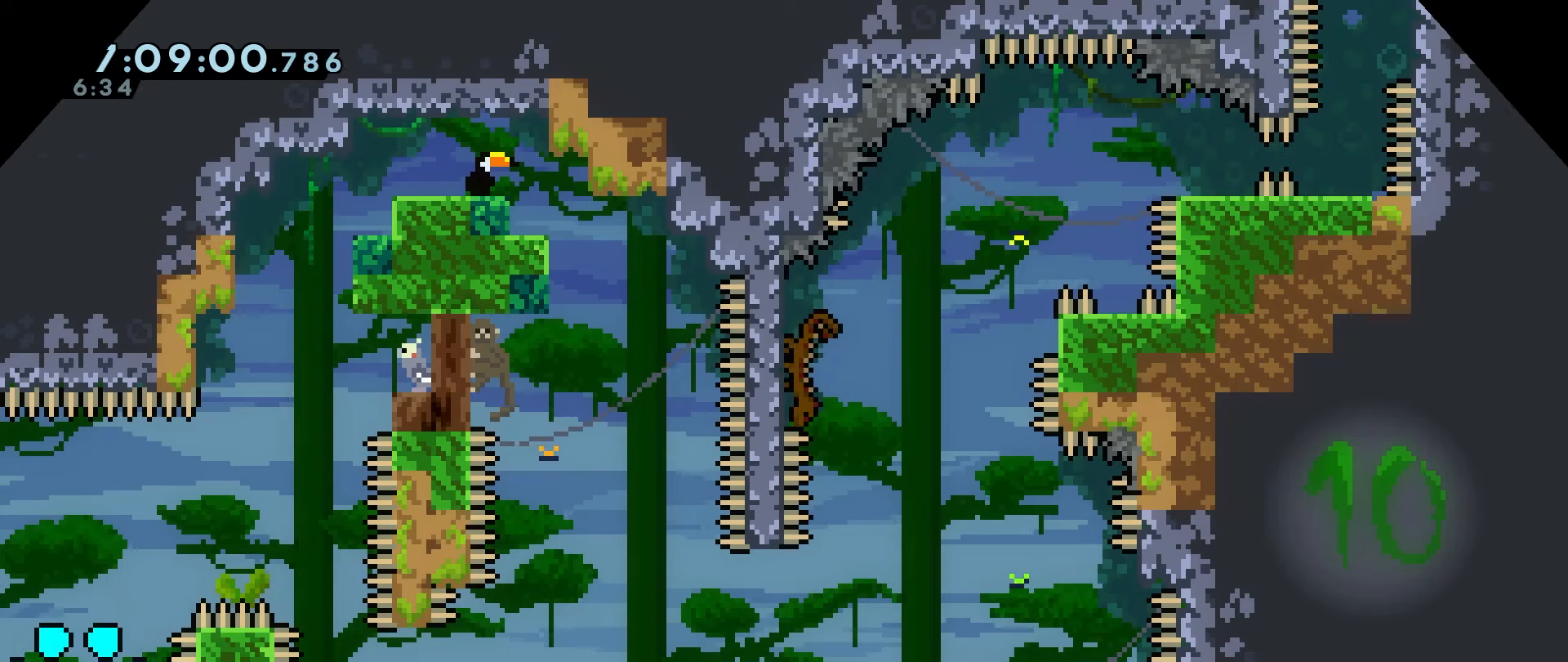
{"keys": ["grab", "jump"], "events": [[117, "jump", "down"], [150, "right", "down"], [434, "jump", "up"], [484, "jump", "down"], [484, "right", "up"]]}
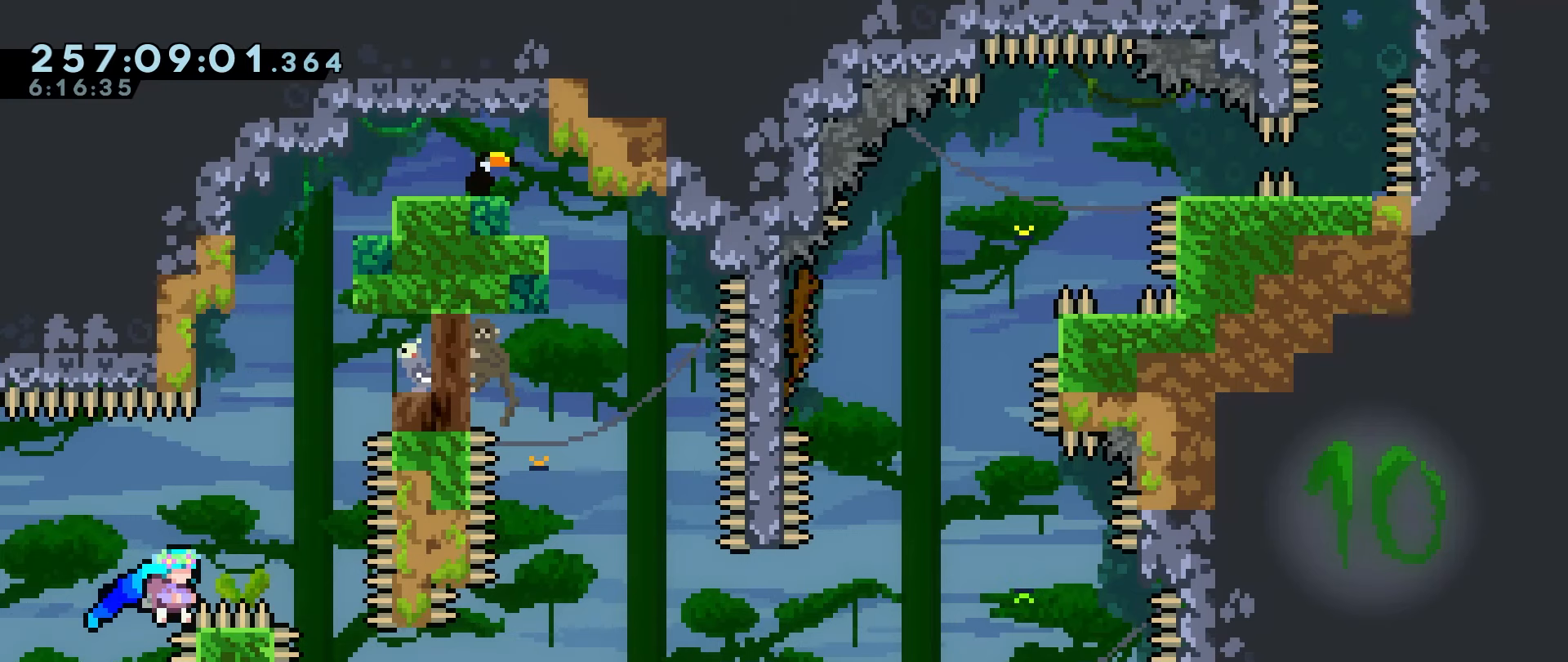
{"keys": [], "events": [[84, "right", "down"], [417, "grab", "up"], [417, "jump", "up"], [450, "right", "up"]]}
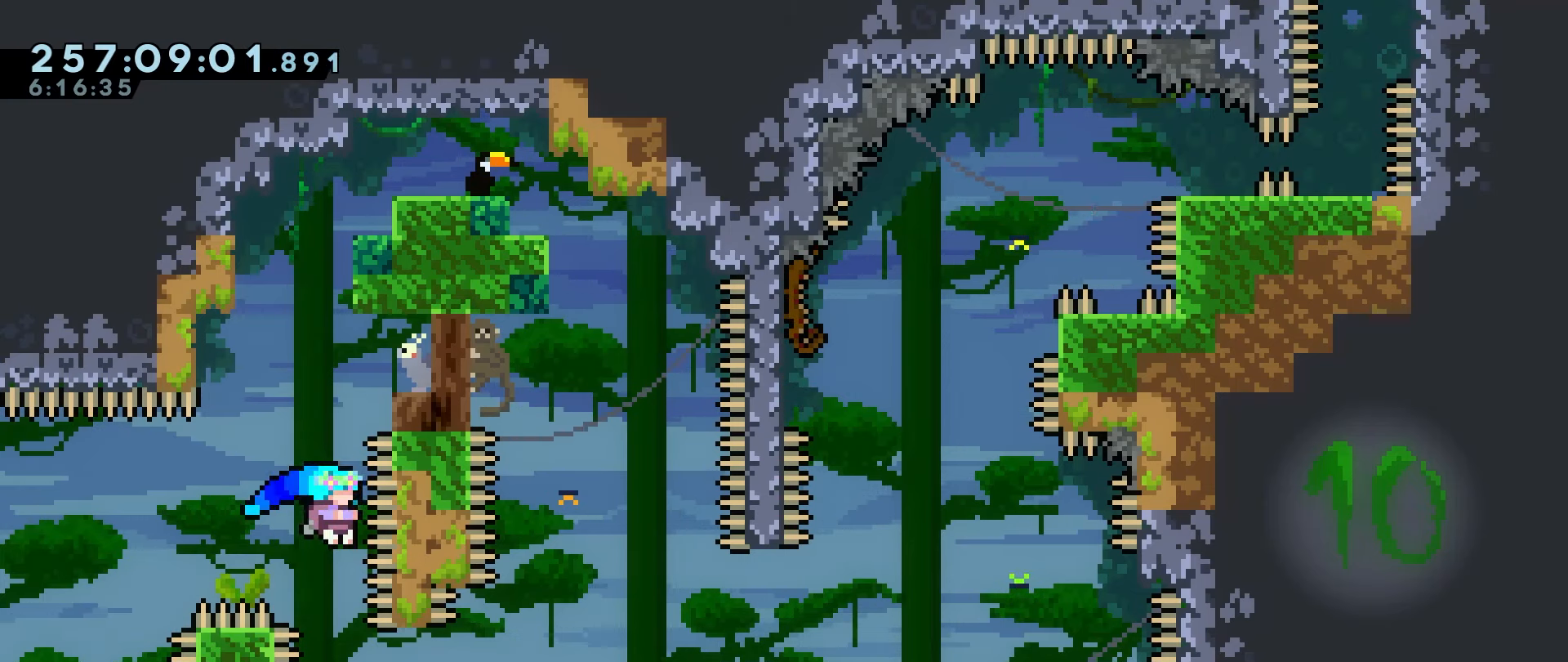
{"keys": ["jump", "left"], "events": [[234, "left", "down"], [334, "jump", "down"]]}
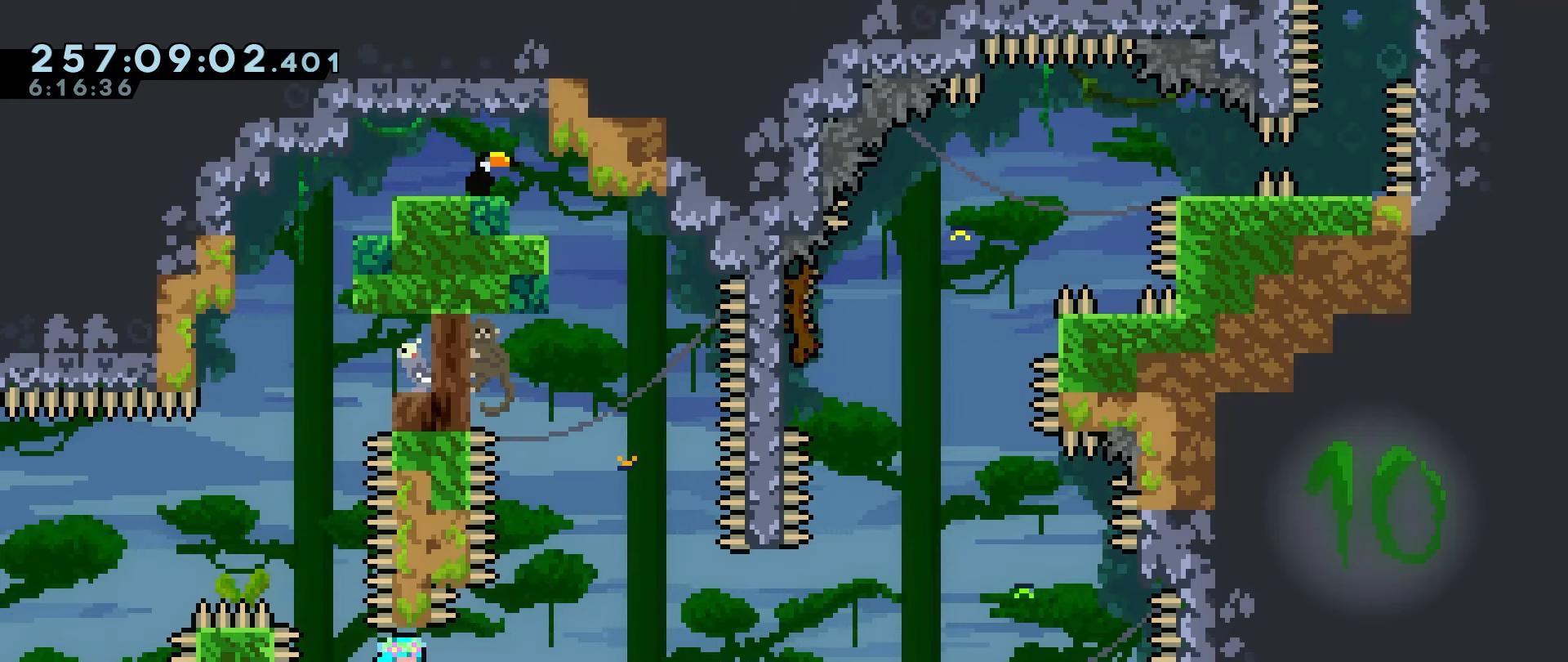
{"keys": ["grab", "jump2", "right"], "events": [[67, "jump2", "down"], [67, "left", "up"], [67, "right", "down"], [117, "jump", "up"], [167, "grab", "down"]]}
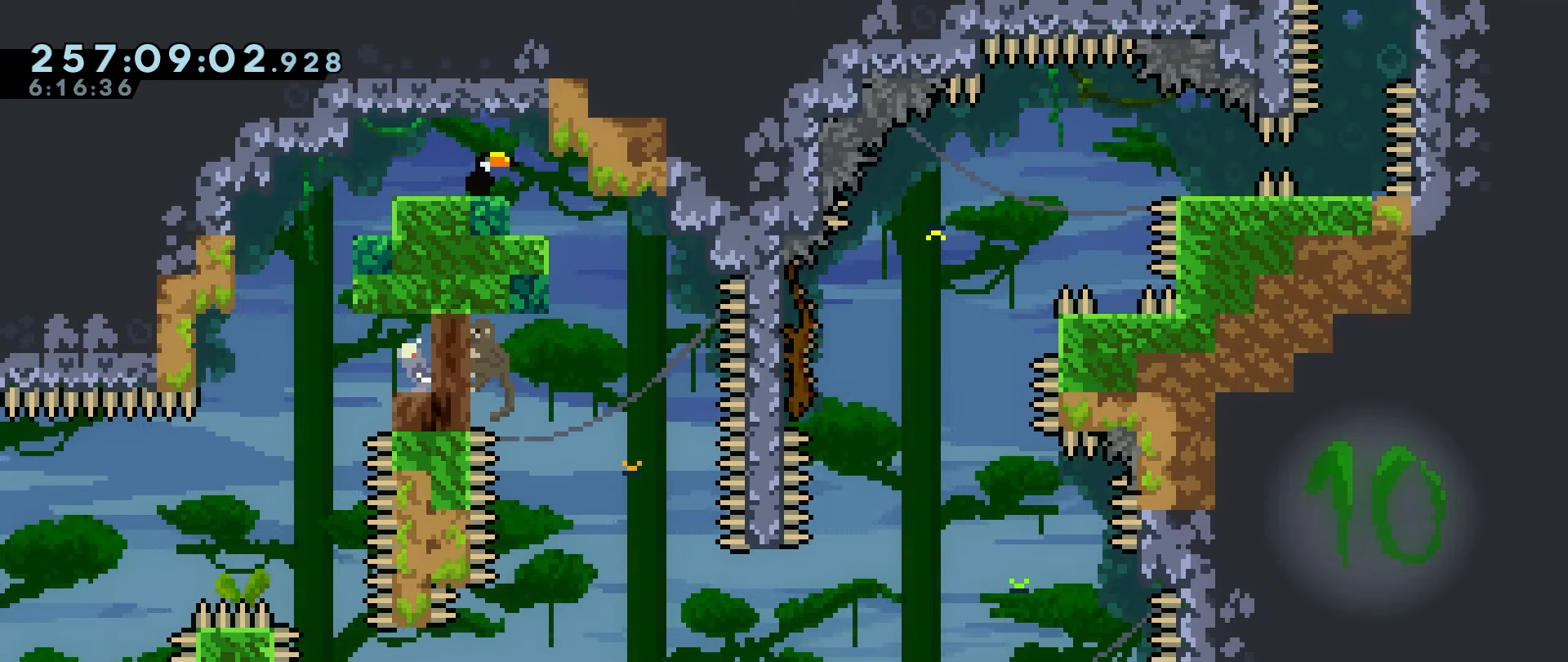
{"keys": ["grab"], "events": [[84, "jump2", "up"], [184, "right", "up"], [267, "jump", "down"], [317, "jump", "up"]]}
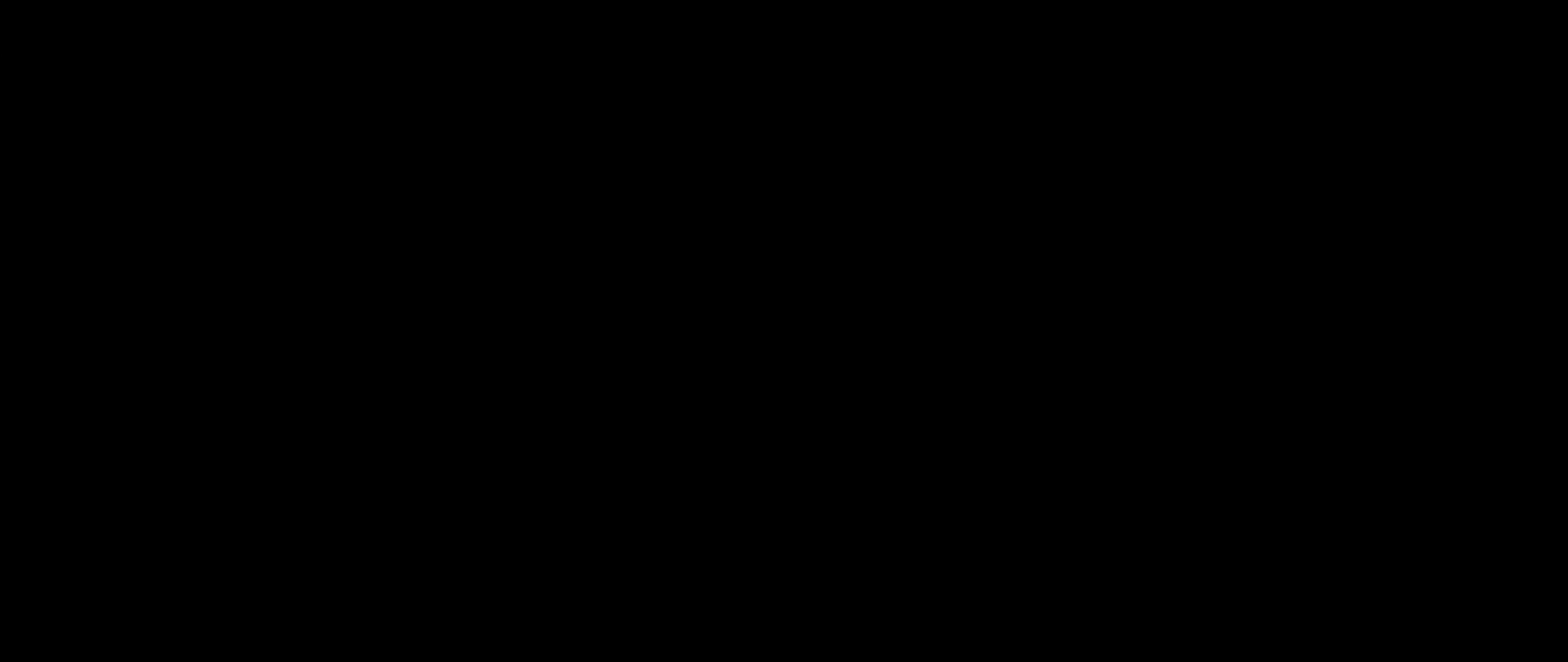
{"keys": ["grab", "jump", "right"], "events": [[50, "jump", "down"], [150, "jump", "up"], [384, "jump", "down"], [433, "right", "down"]]}
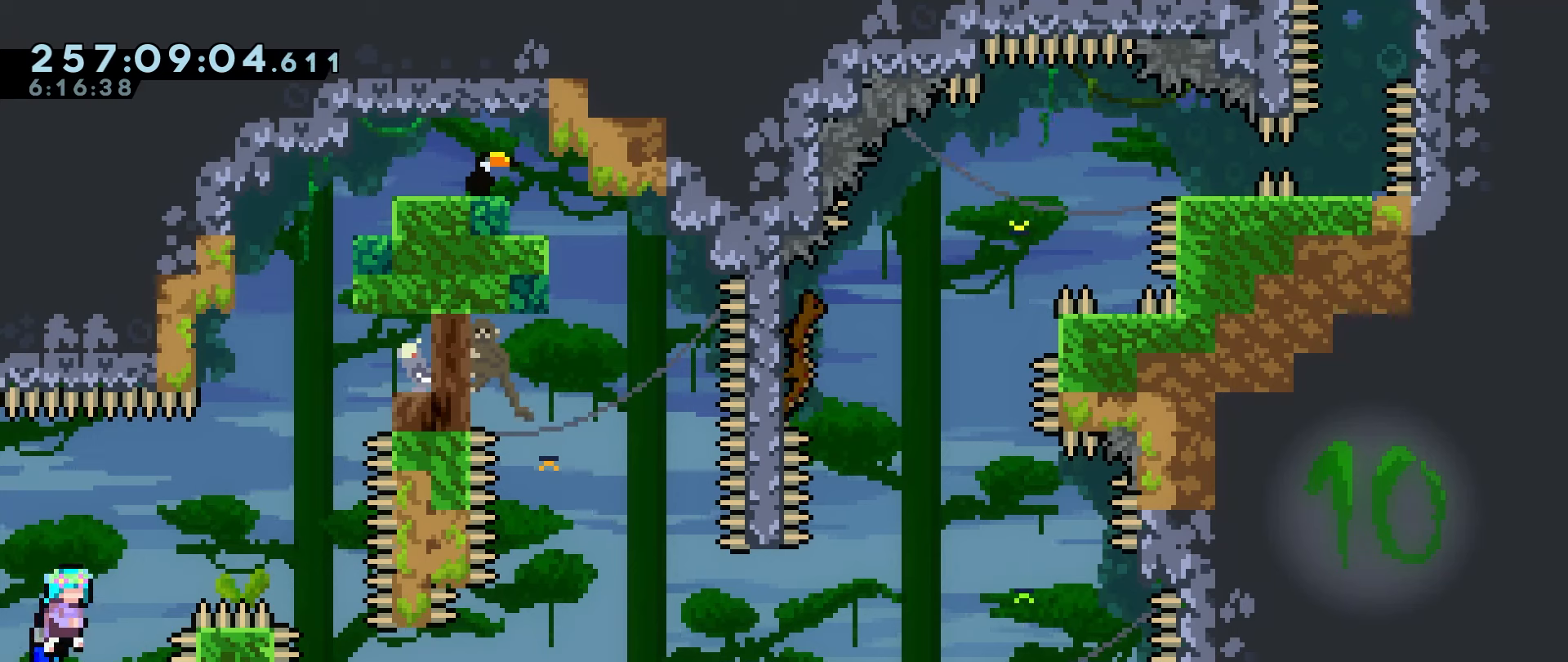
{"keys": ["grab", "jump", "right"], "events": [[200, "jump", "up"], [200, "right", "up"], [250, "jump", "down"], [350, "right", "down"]]}
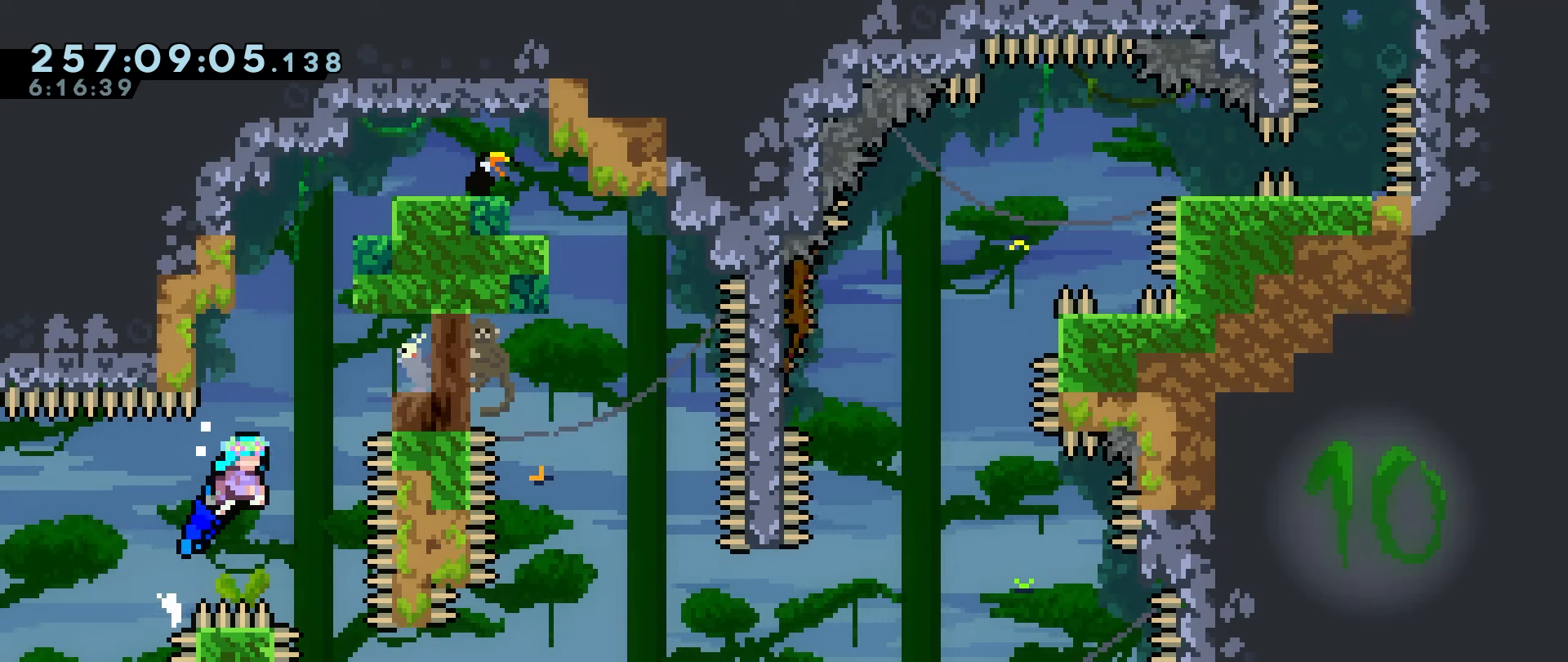
{"keys": ["left"], "events": [[133, "jump", "up"], [183, "grab", "up"], [183, "right", "up"], [450, "left", "down"]]}
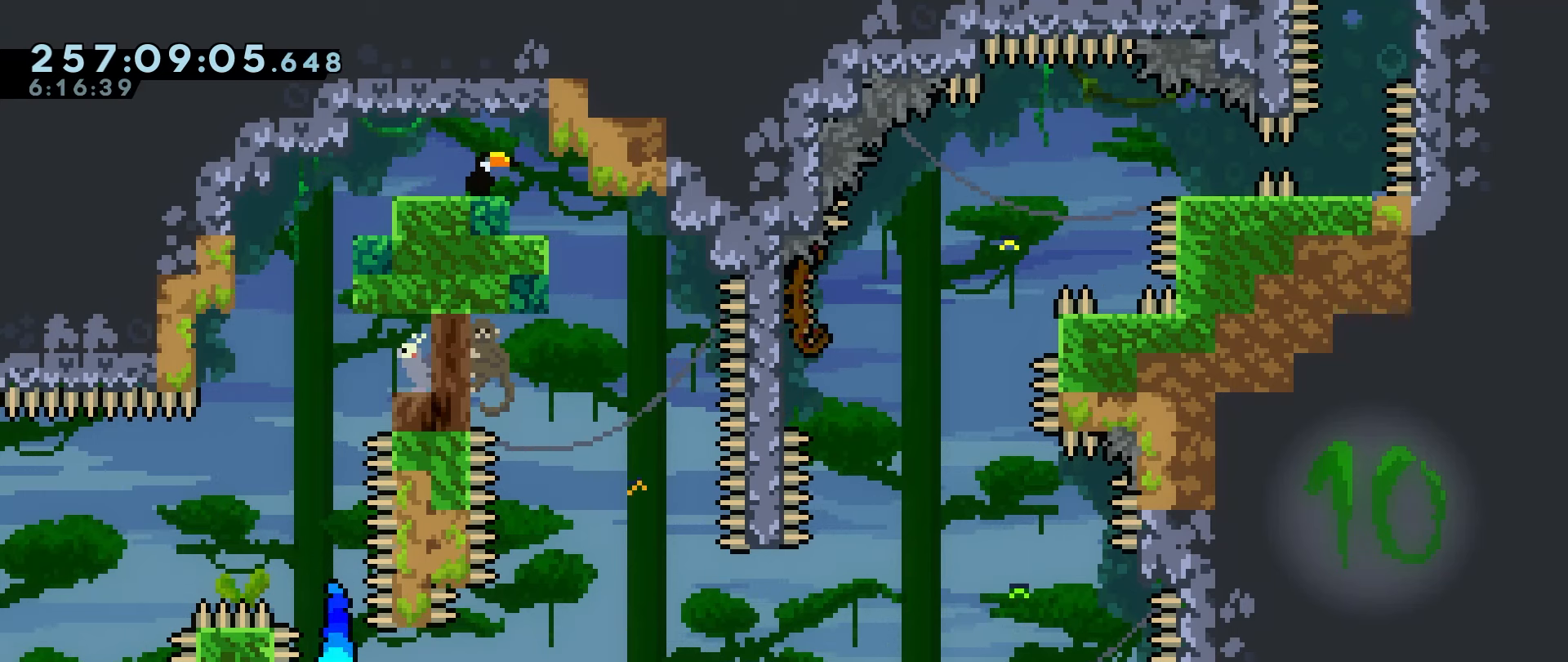
{"keys": ["grab", "jump2", "right"], "events": [[50, "jump", "down"], [283, "right", "down"], [333, "jump2", "down"], [333, "left", "up"], [383, "grab", "down"], [433, "jump", "up"]]}